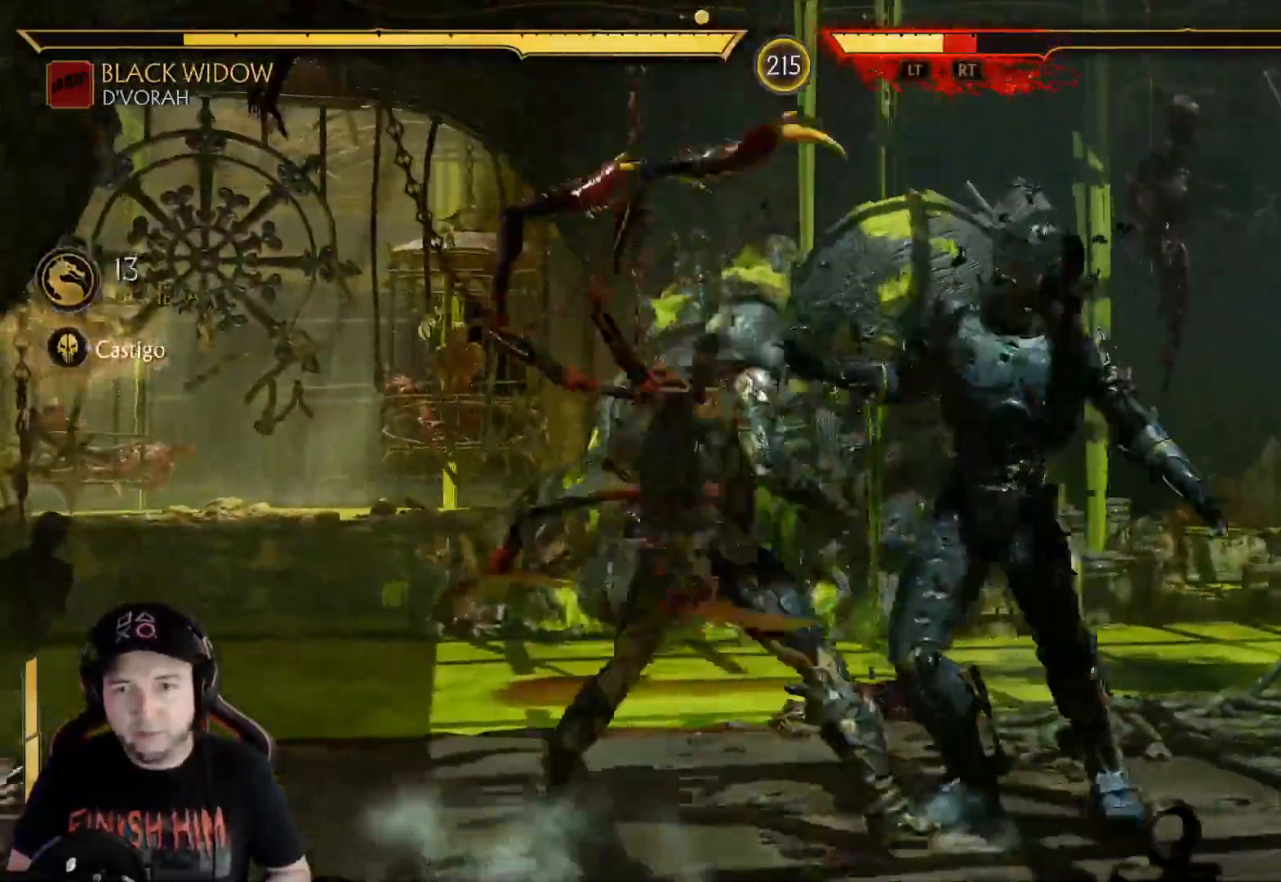
Gameplay with a controller (Xbox layout); each line is a JSON object with the inputs held at the frame after it. "events" lists button and stick changes between this image and that frame as [ms after this image, input, new state], when the widget could be followed in between. Not read: L3 R3 SHARE.
{"buttons": ["DPAD_DOWN"], "left_stick": "center", "right_stick": "center", "events": [[33, "X", "down"], [133, "X", "up"], [200, "A", "down"], [217, "DPAD_RIGHT", "up"], [401, "A", "up"], [484, "DPAD_DOWN", "down"]]}
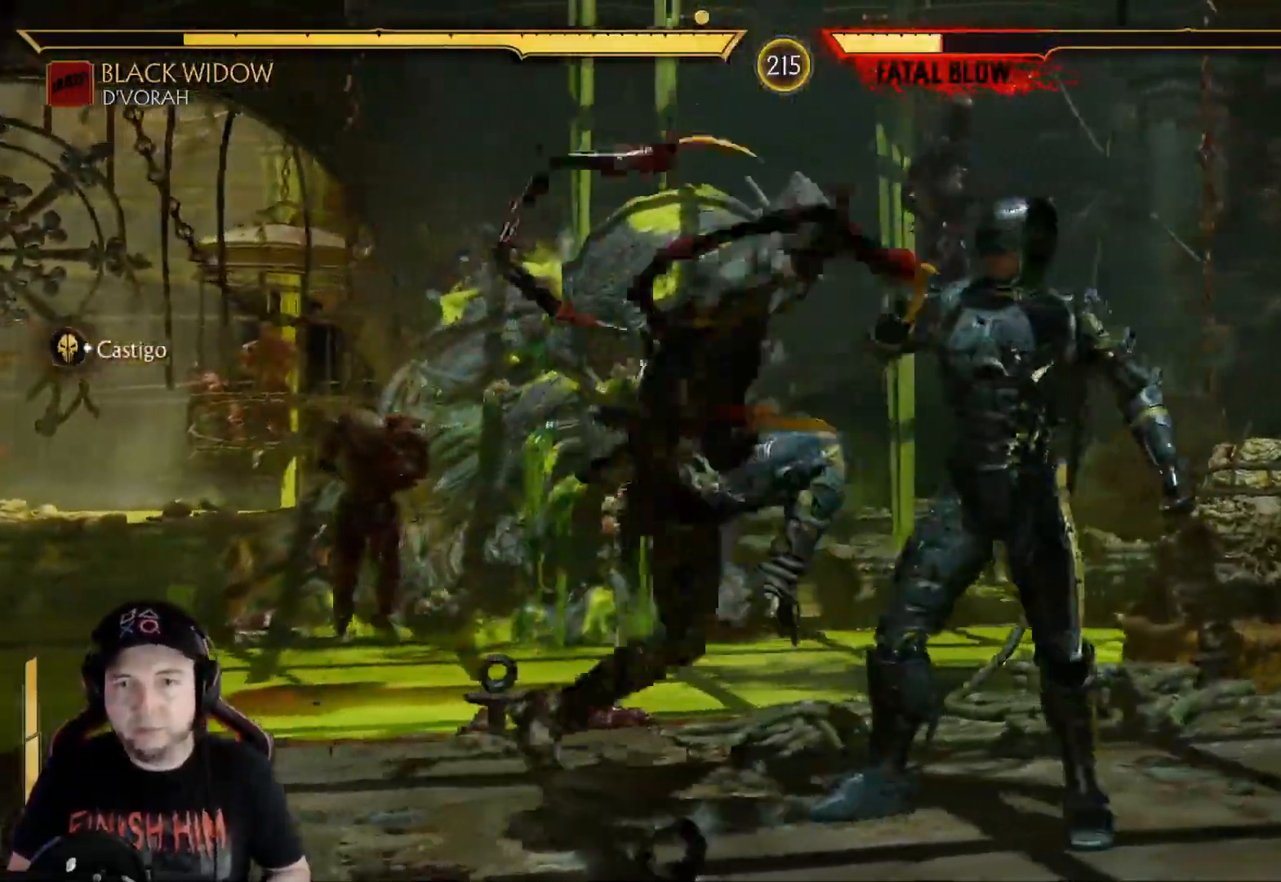
{"buttons": [], "left_stick": "center", "right_stick": "center", "events": [[17, "DPAD_LEFT", "down"], [117, "DPAD_RIGHT", "down"], [150, "DPAD_LEFT", "up"], [167, "B", "down"], [184, "DPAD_DOWN", "up"], [201, "DPAD_RIGHT", "up"], [284, "B", "up"]]}
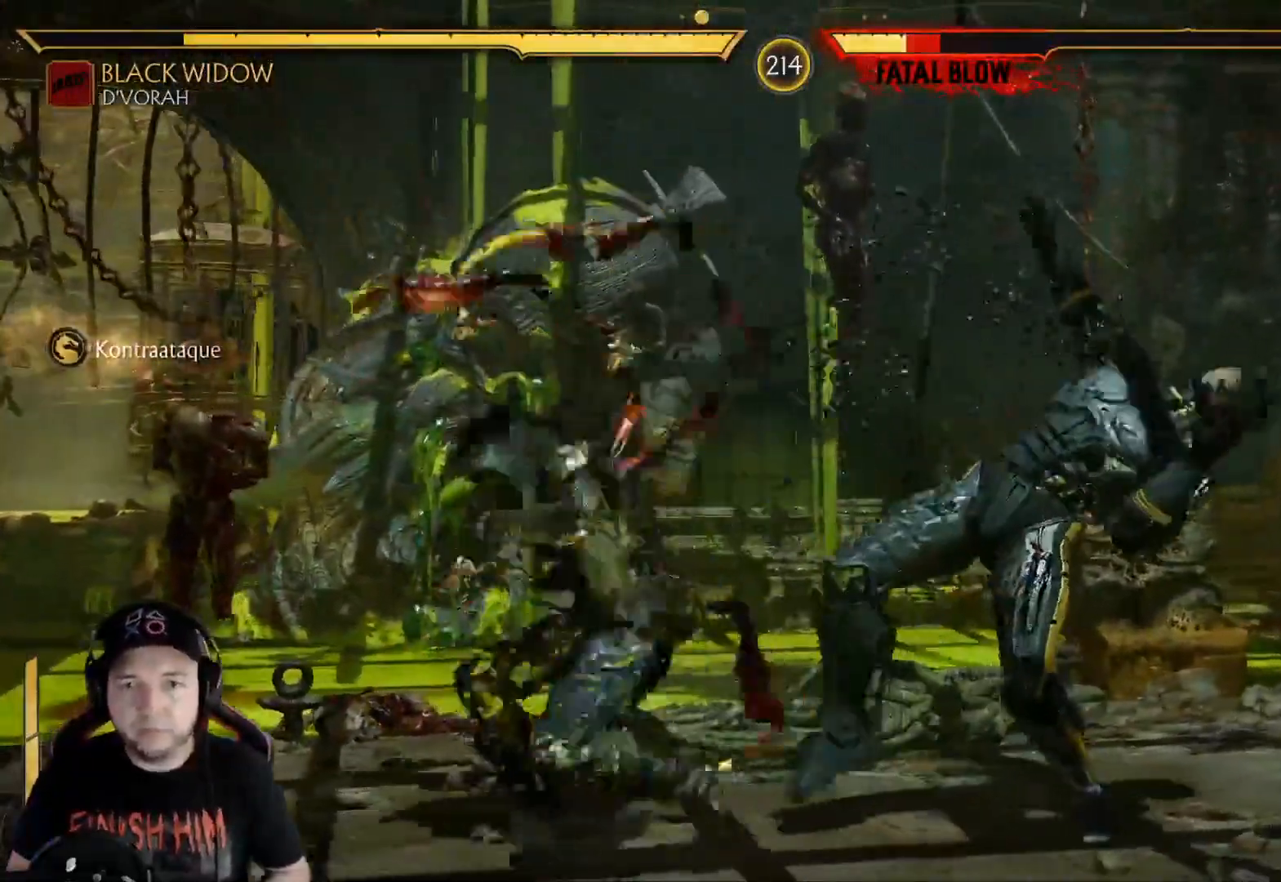
{"buttons": [], "left_stick": "center", "right_stick": "center"}
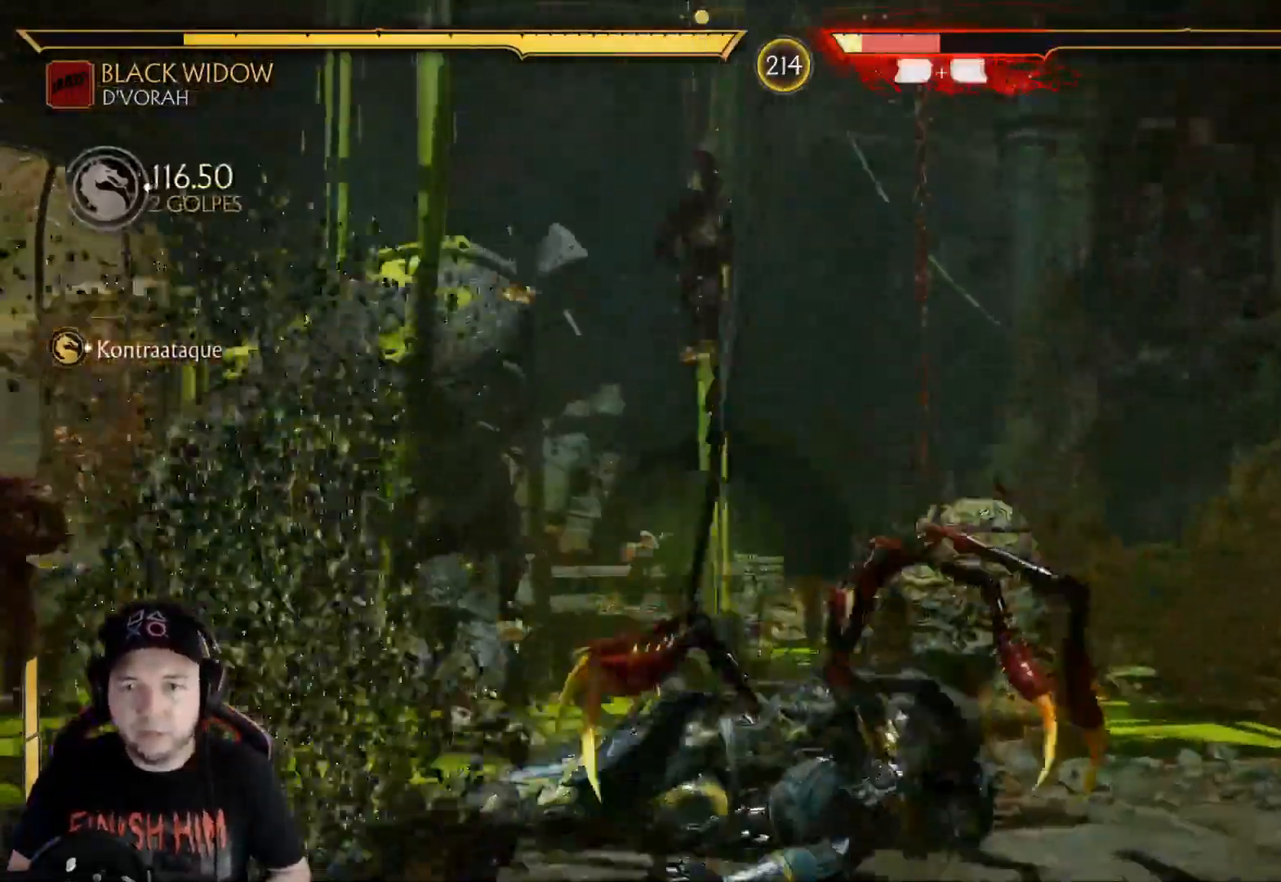
{"buttons": ["DPAD_LEFT"], "left_stick": "center", "right_stick": "center"}
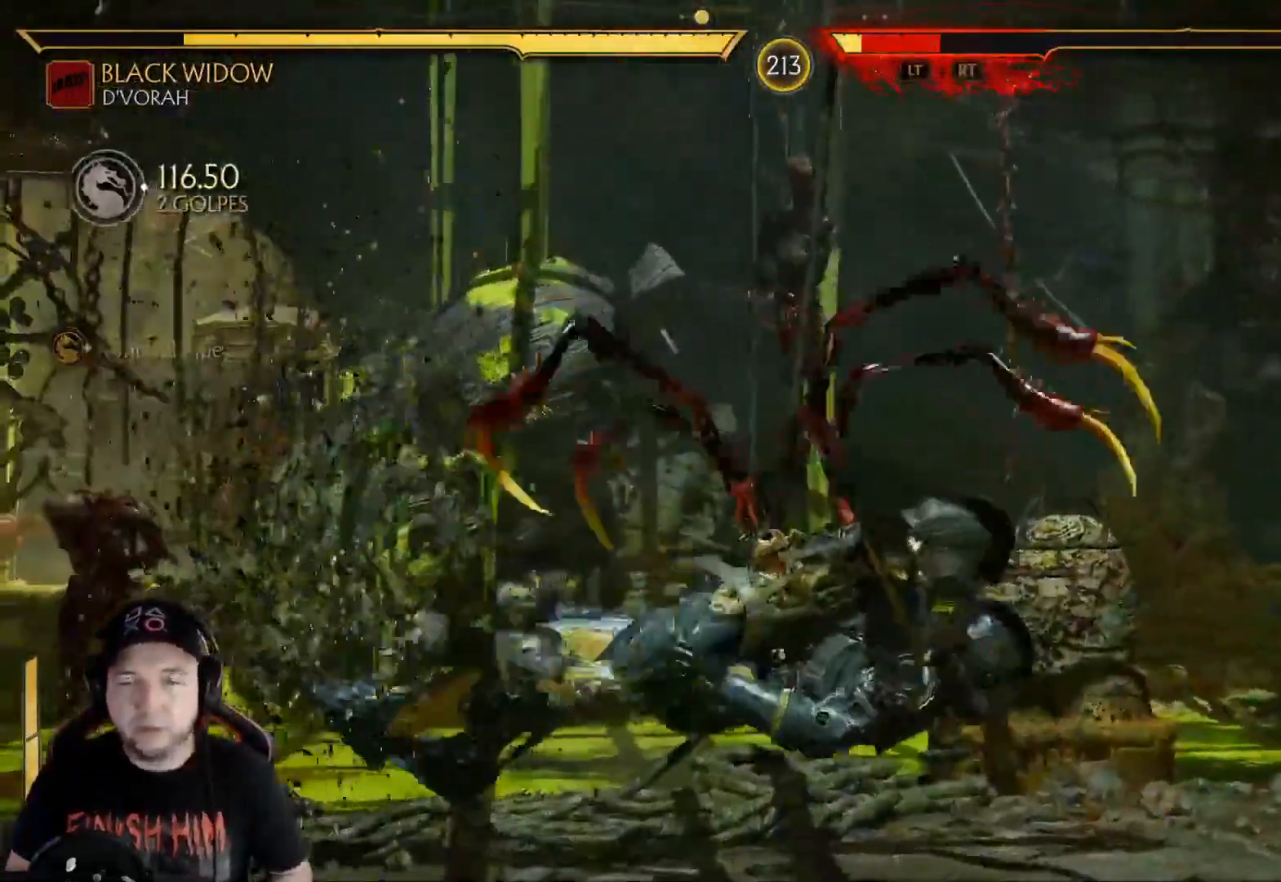
{"buttons": [], "left_stick": "center", "right_stick": "center", "events": [[50, "A", "down"], [50, "DPAD_LEFT", "up"], [100, "A", "up"], [100, "DPAD_LEFT", "down"], [150, "DPAD_LEFT", "up"], [200, "A", "down"], [200, "DPAD_LEFT", "down"], [217, "A", "up"], [250, "DPAD_LEFT", "up"], [317, "A", "down"], [317, "DPAD_LEFT", "down"], [367, "A", "up"], [367, "DPAD_LEFT", "up"]]}
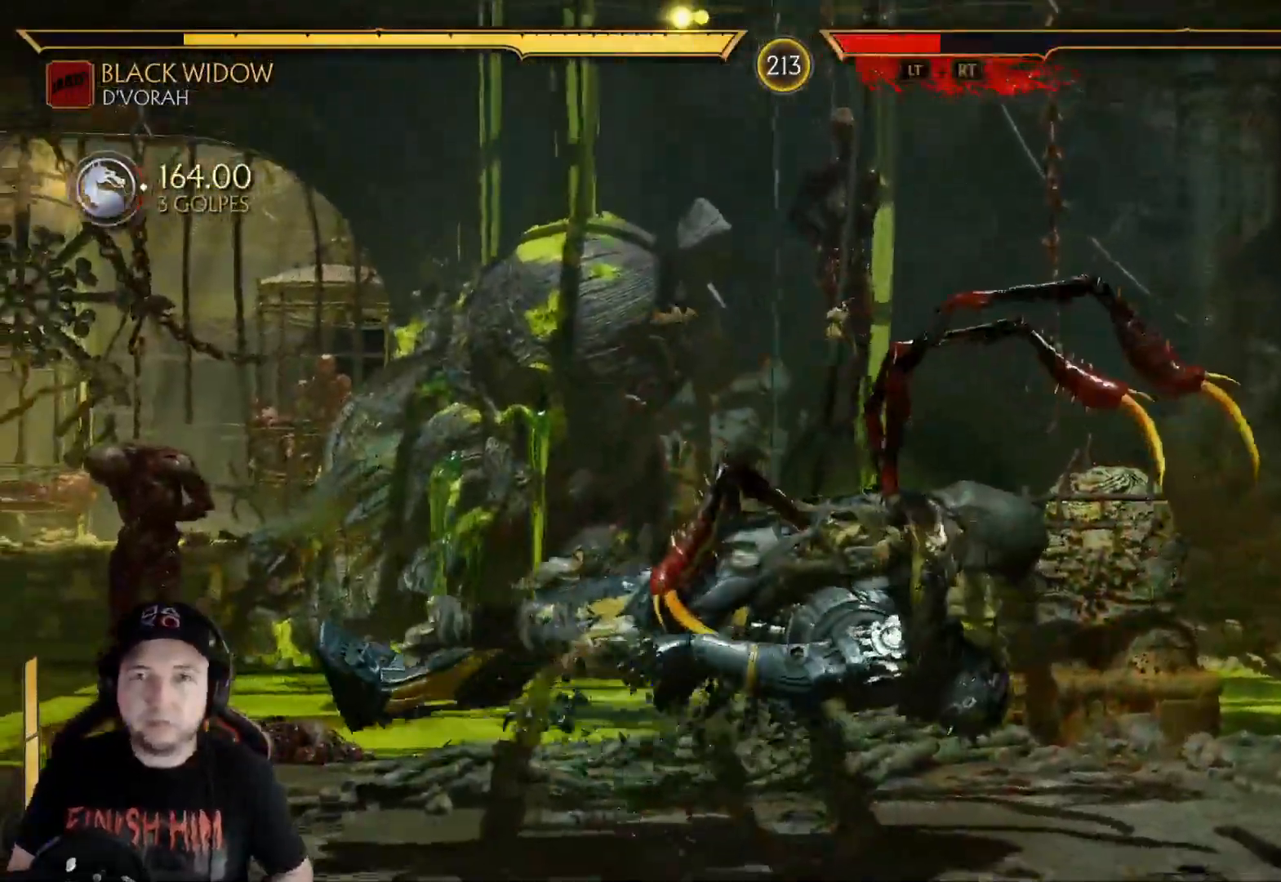
{"buttons": [], "left_stick": "center", "right_stick": "center", "events": [[167, "R2", "down"], [368, "DPAD_LEFT", "down"], [401, "R2", "up"], [451, "DPAD_LEFT", "up"]]}
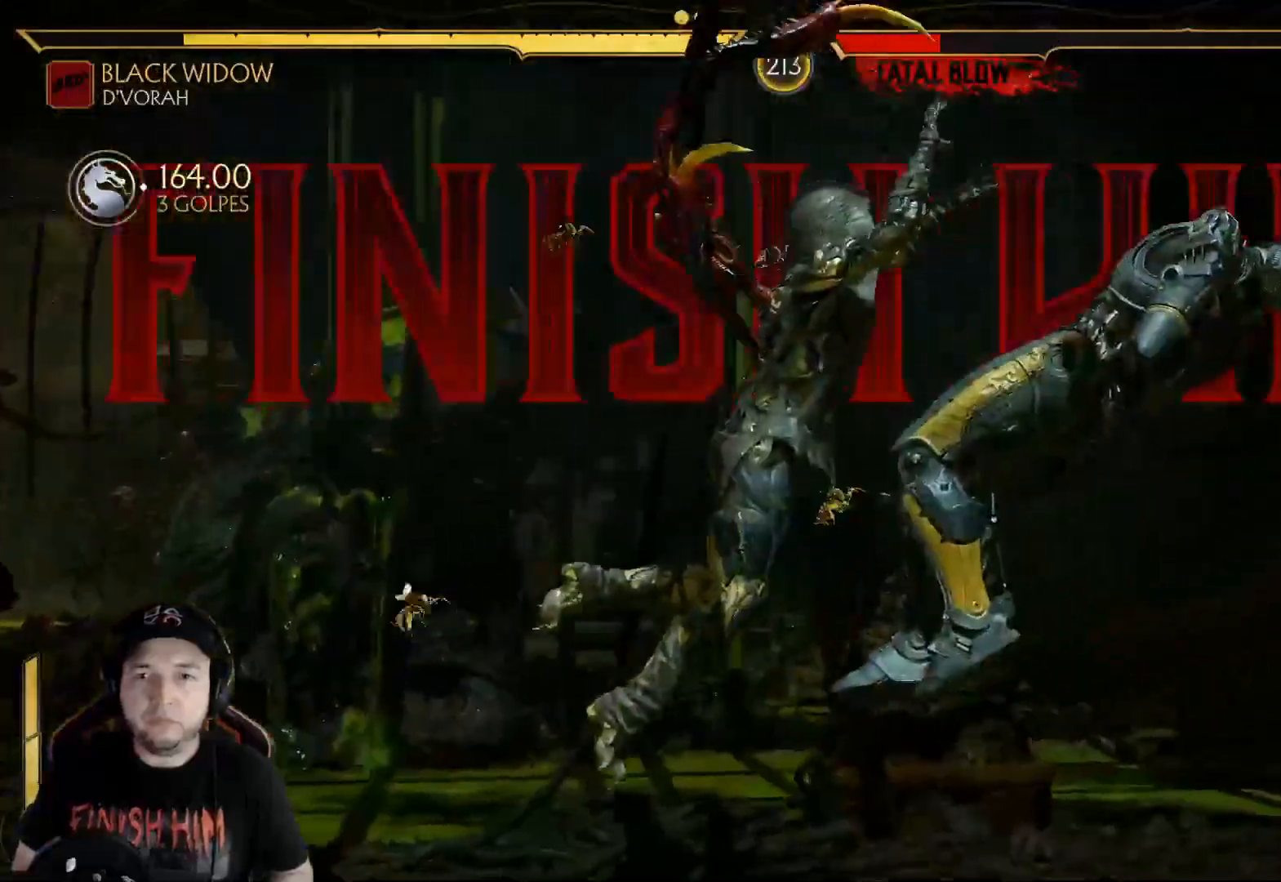
{"buttons": ["R2", "DPAD_LEFT"], "left_stick": "center", "right_stick": "center", "events": [[16, "DPAD_LEFT", "down"], [83, "DPAD_LEFT", "up"], [133, "DPAD_LEFT", "down"], [184, "DPAD_LEFT", "up"], [250, "DPAD_LEFT", "down"], [301, "DPAD_LEFT", "up"], [317, "R2", "down"], [501, "DPAD_LEFT", "down"]]}
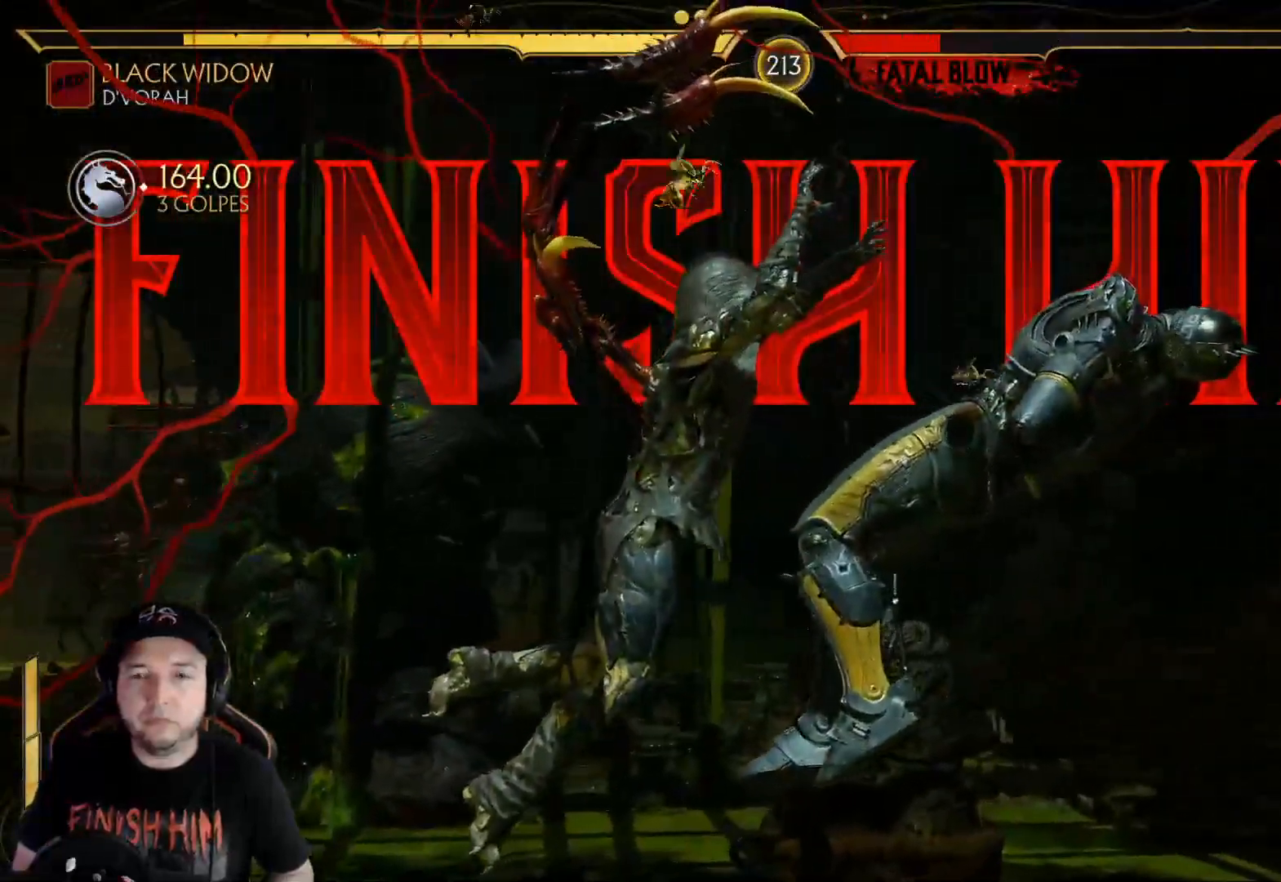
{"buttons": ["R2", "DPAD_LEFT"], "left_stick": "center", "right_stick": "center", "events": [[34, "DPAD_LEFT", "up"], [67, "R2", "up"], [100, "DPAD_LEFT", "down"], [184, "DPAD_LEFT", "up"], [184, "R2", "down"], [268, "DPAD_LEFT", "down"], [301, "R2", "up"], [351, "DPAD_LEFT", "up"], [468, "R2", "down"], [485, "DPAD_LEFT", "down"]]}
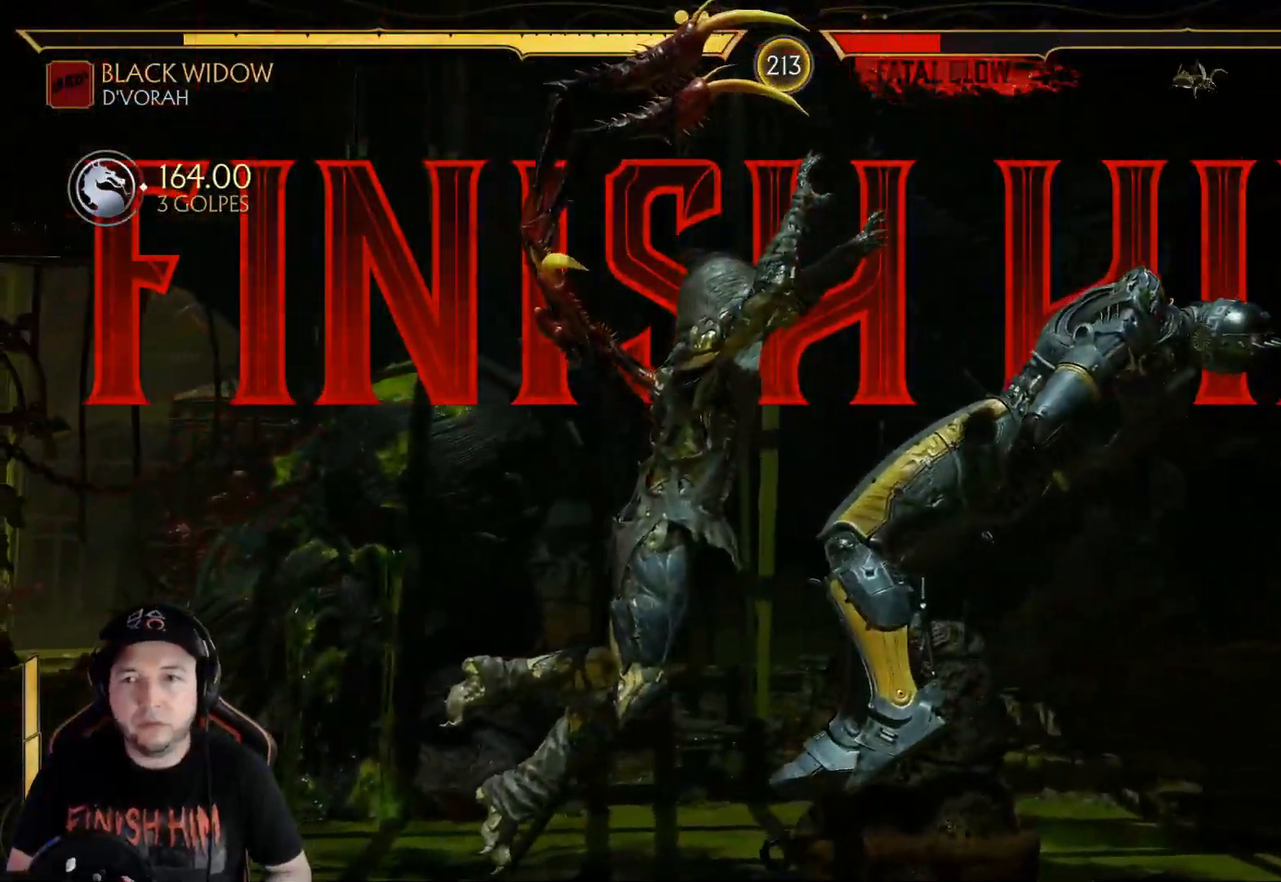
{"buttons": ["DPAD_LEFT"], "left_stick": "center", "right_stick": "center", "events": [[83, "DPAD_LEFT", "up"], [117, "R2", "up"], [150, "DPAD_LEFT", "down"], [200, "DPAD_LEFT", "up"], [351, "DPAD_LEFT", "down"], [401, "DPAD_LEFT", "up"], [451, "DPAD_LEFT", "down"]]}
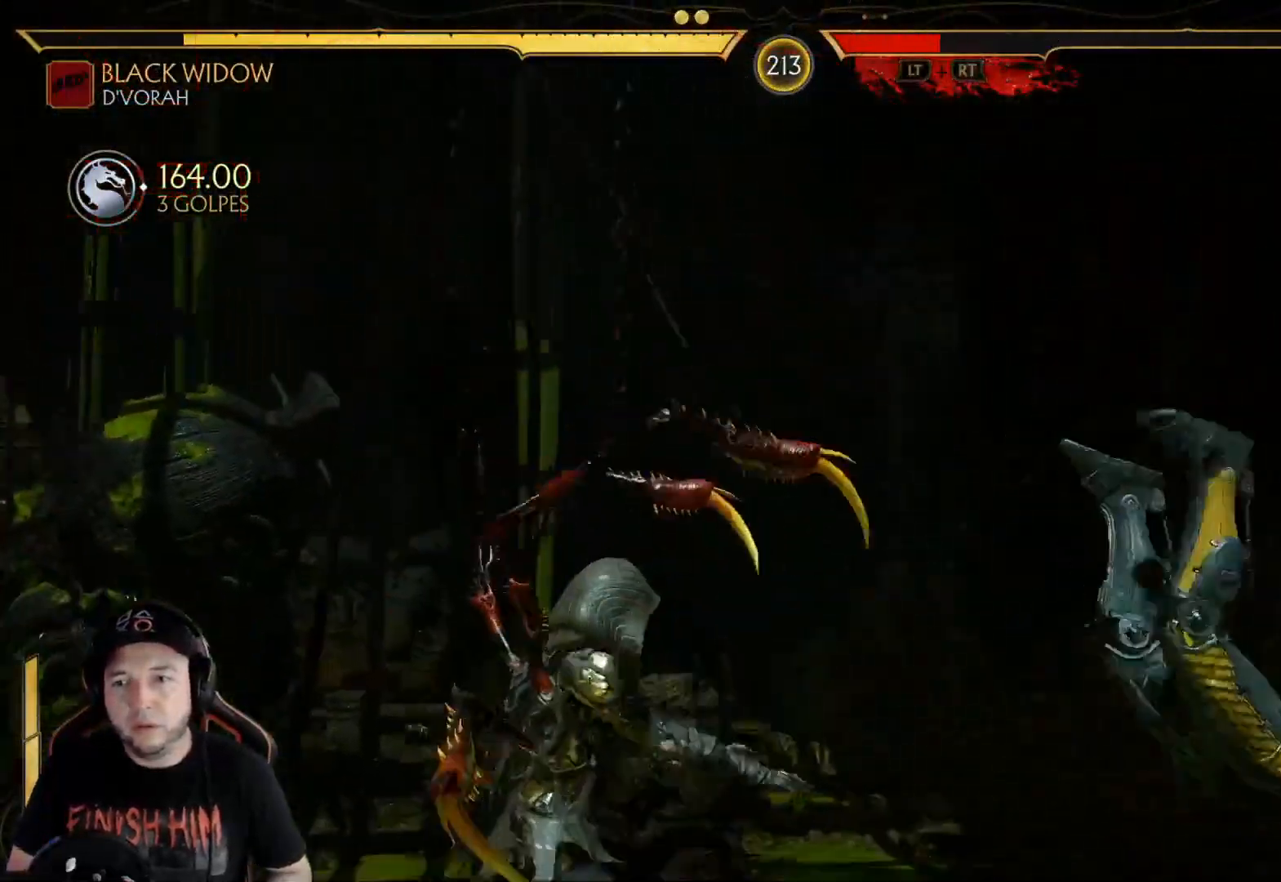
{"buttons": ["DPAD_UP", "DPAD_LEFT"], "left_stick": "center", "right_stick": "center", "events": [[17, "DPAD_LEFT", "up"], [184, "DPAD_LEFT", "down"], [267, "DPAD_UP", "down"]]}
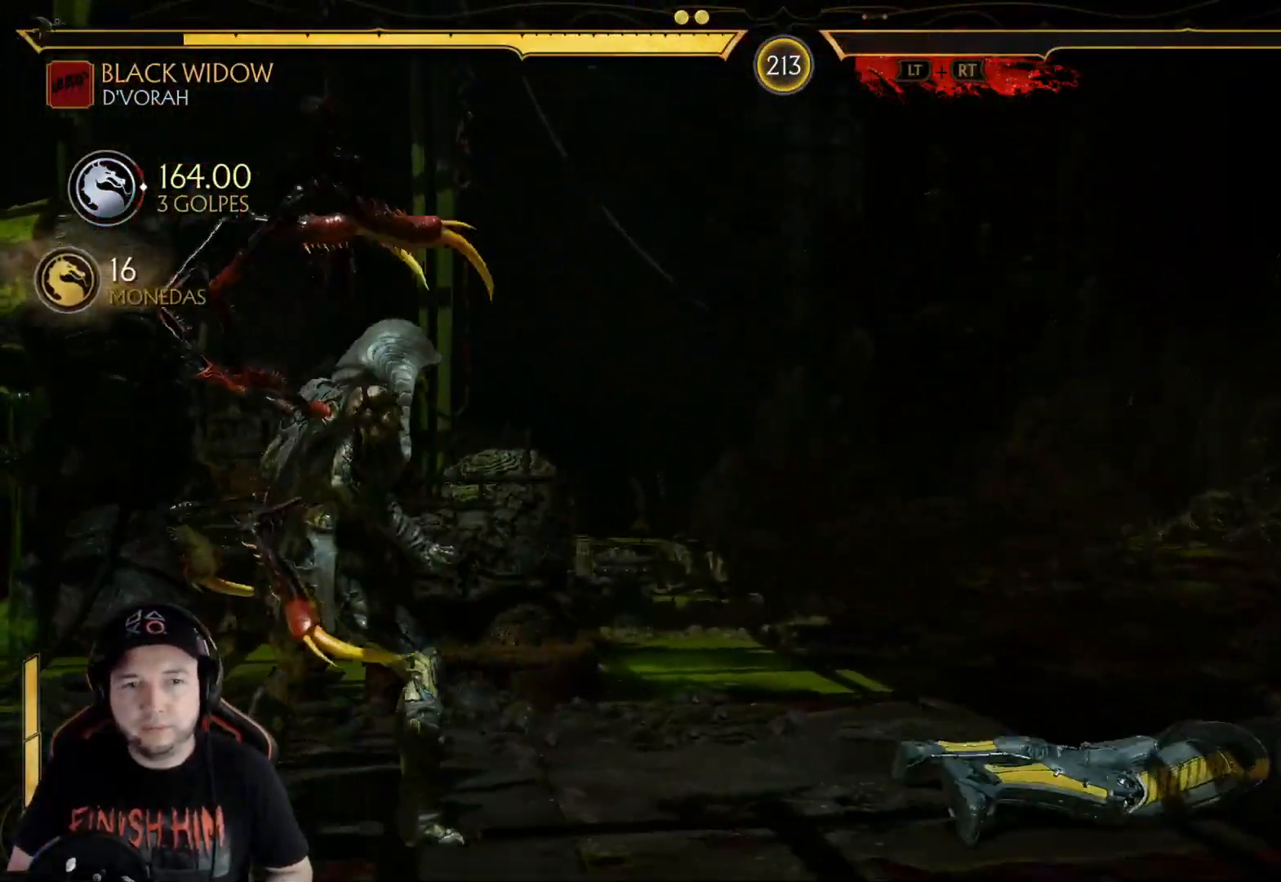
{"buttons": ["L2", "DPAD_DOWN"], "left_stick": "center", "right_stick": "center", "events": [[285, "DPAD_LEFT", "up"], [285, "DPAD_UP", "up"], [335, "L2", "down"], [469, "DPAD_DOWN", "down"]]}
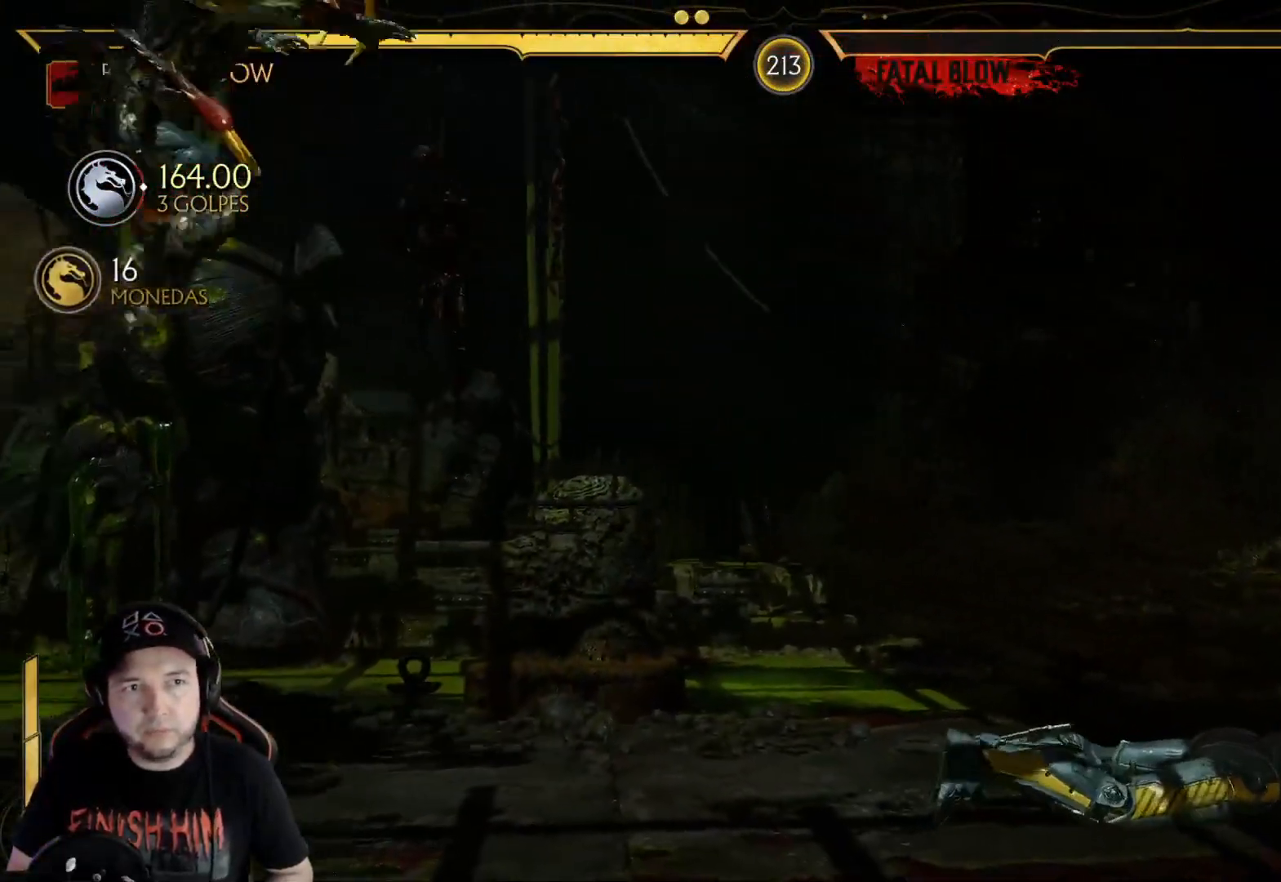
{"buttons": ["L2", "DPAD_DOWN"], "left_stick": "center", "right_stick": "center", "events": [[50, "DPAD_DOWN", "up"], [117, "DPAD_DOWN", "down"], [184, "DPAD_DOWN", "up"], [234, "DPAD_DOWN", "down"], [301, "DPAD_DOWN", "up"], [368, "DPAD_DOWN", "down"], [418, "DPAD_DOWN", "up"], [485, "DPAD_DOWN", "down"]]}
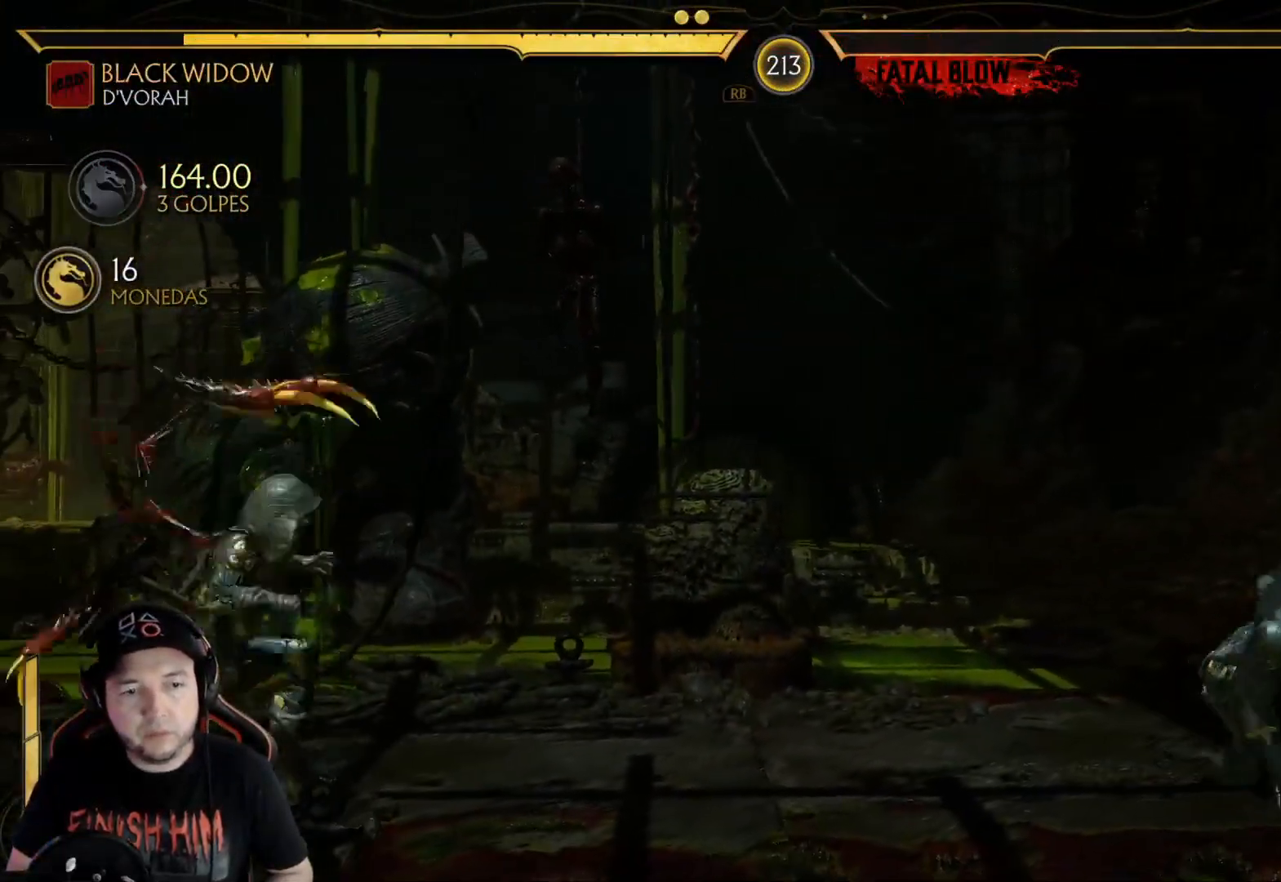
{"buttons": ["DPAD_LEFT"], "left_stick": "center", "right_stick": "center", "events": [[34, "DPAD_DOWN", "up"], [101, "DPAD_DOWN", "down"], [101, "DPAD_LEFT", "down"], [151, "DPAD_DOWN", "up"], [151, "DPAD_LEFT", "up"], [201, "L2", "up"], [301, "DPAD_LEFT", "down"], [385, "DPAD_LEFT", "up"], [435, "DPAD_LEFT", "down"]]}
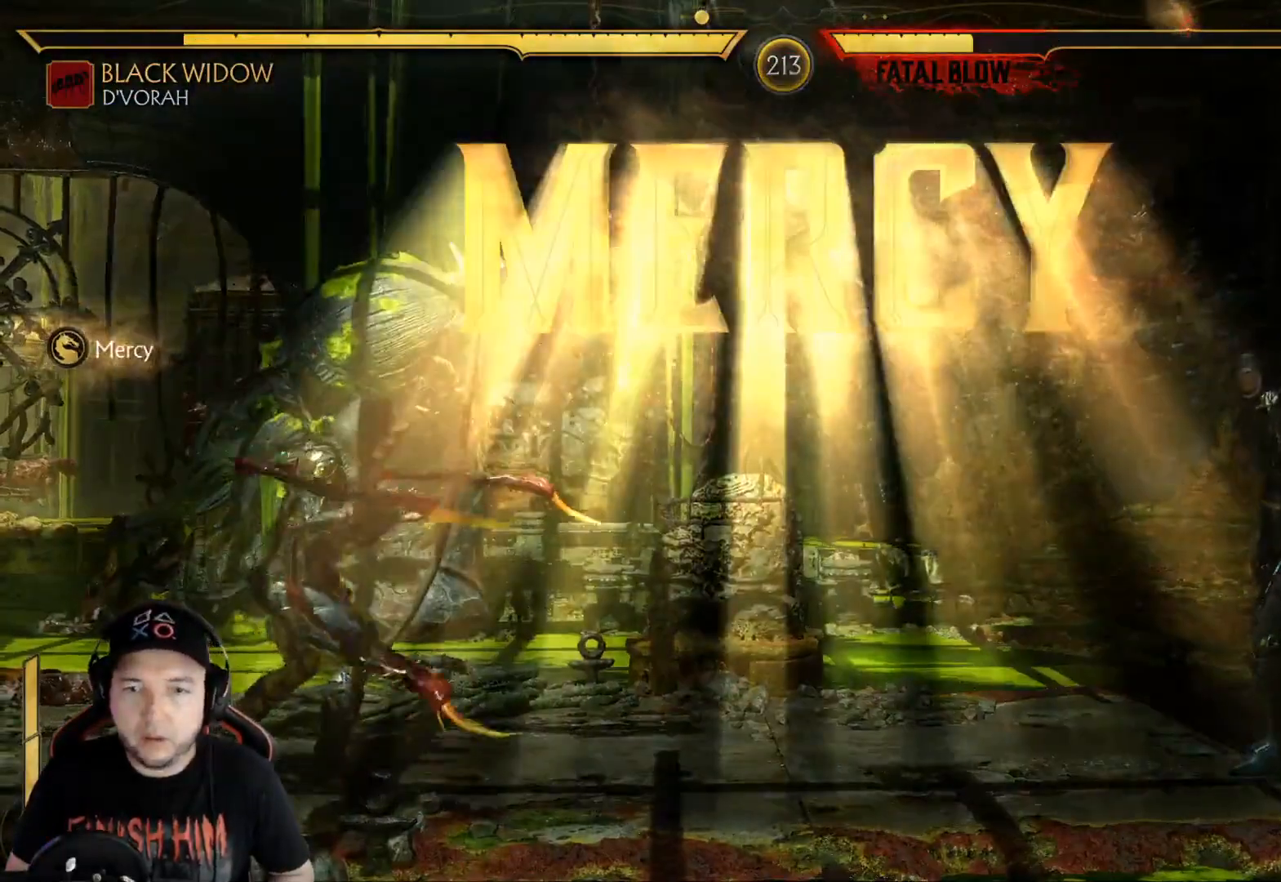
{"buttons": [], "left_stick": "center", "right_stick": "center", "events": [[33, "DPAD_LEFT", "up"], [67, "DPAD_LEFT", "down"], [134, "A", "down"], [167, "DPAD_LEFT", "up"], [184, "A", "up"], [217, "DPAD_LEFT", "down"], [284, "A", "down"], [317, "DPAD_LEFT", "up"], [351, "A", "up"], [368, "DPAD_LEFT", "down"], [418, "A", "down"], [451, "A", "up"], [468, "DPAD_LEFT", "up"]]}
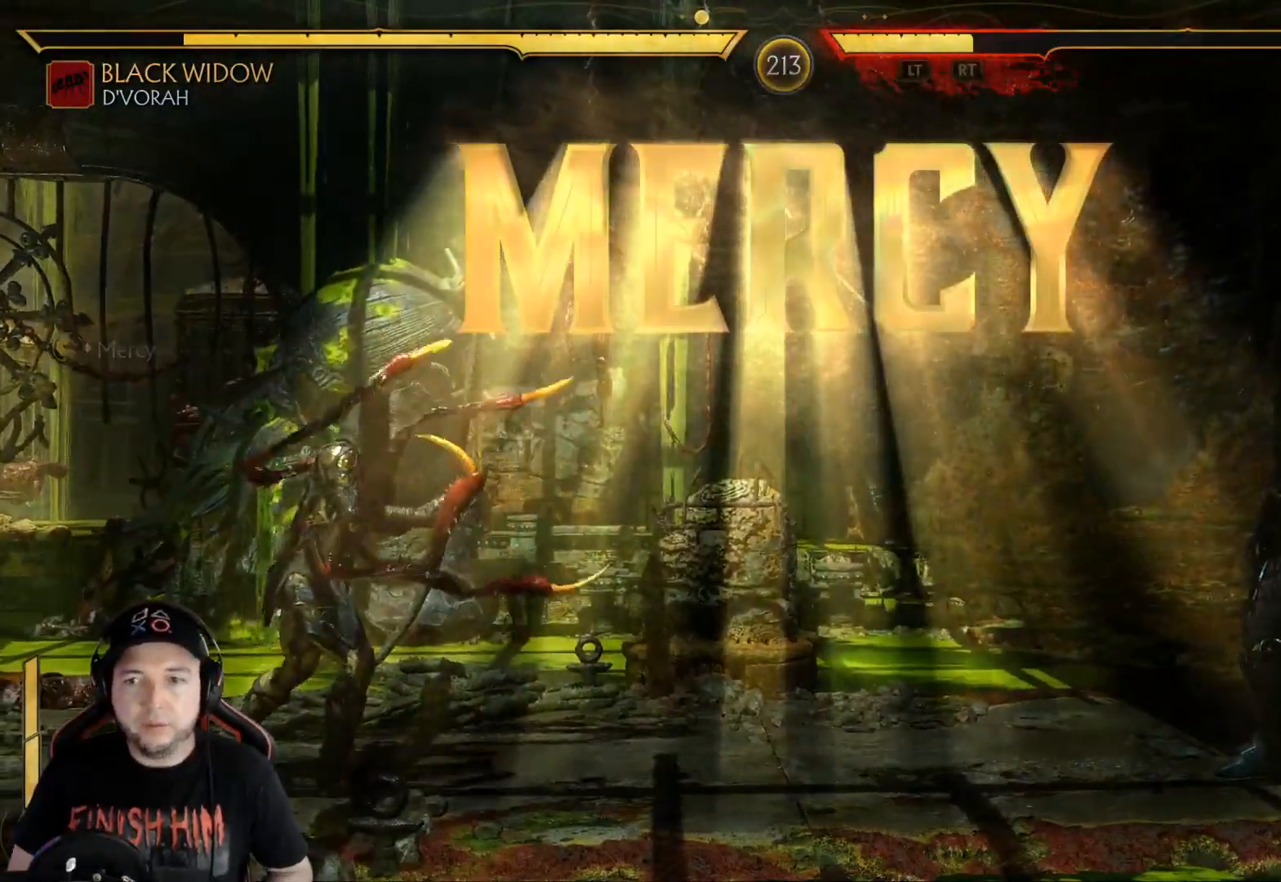
{"buttons": ["DPAD_LEFT"], "left_stick": "center", "right_stick": "center", "events": [[66, "A", "down"], [117, "A", "up"], [117, "DPAD_LEFT", "down"], [183, "DPAD_LEFT", "up"], [200, "A", "down"], [234, "A", "up"], [317, "A", "down"], [384, "A", "up"], [468, "A", "down"], [468, "DPAD_LEFT", "down"], [501, "A", "up"]]}
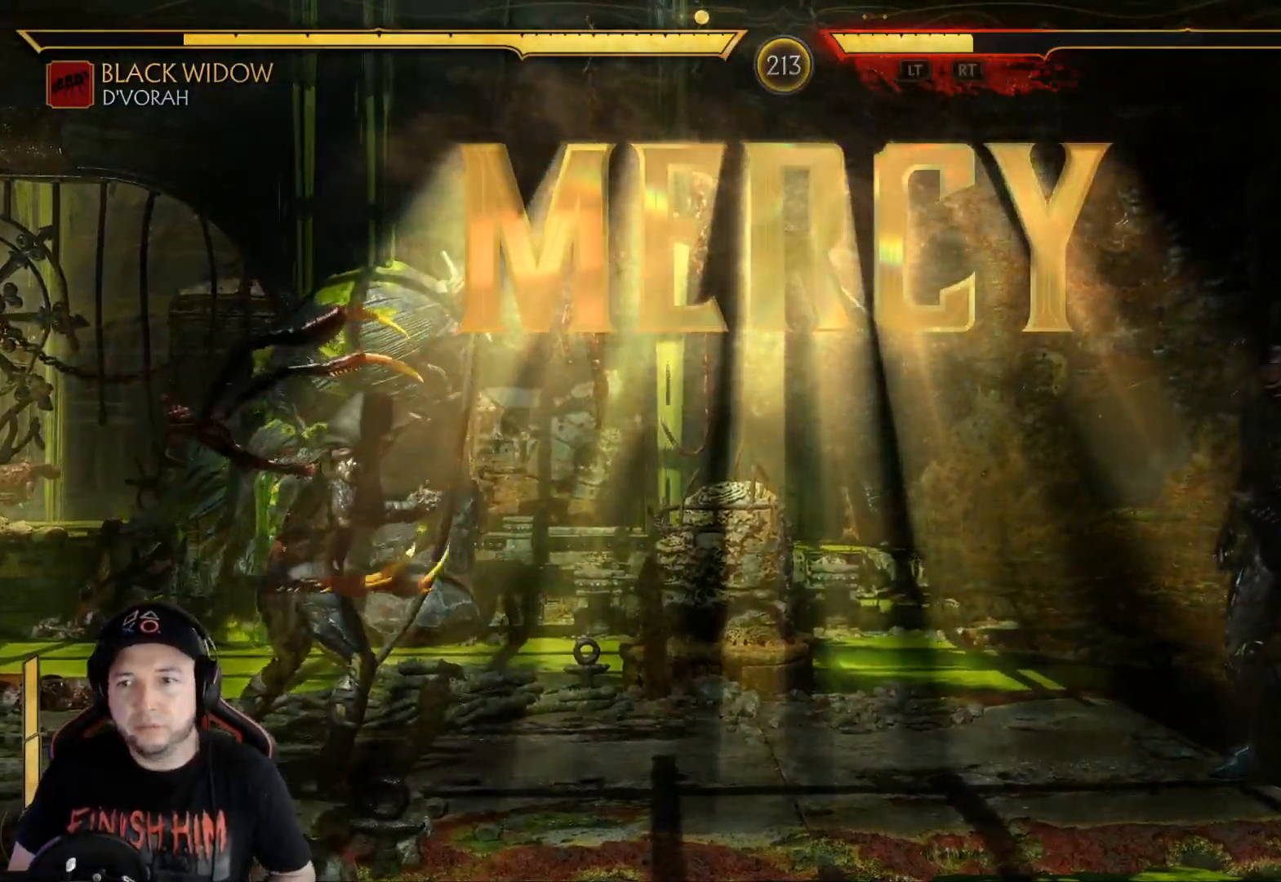
{"buttons": ["R2"], "left_stick": "center", "right_stick": "center", "events": [[34, "DPAD_LEFT", "up"], [84, "A", "down"], [84, "DPAD_LEFT", "down"], [117, "DPAD_LEFT", "up"], [167, "A", "up"], [184, "DPAD_LEFT", "down"], [268, "DPAD_LEFT", "up"], [385, "R2", "down"]]}
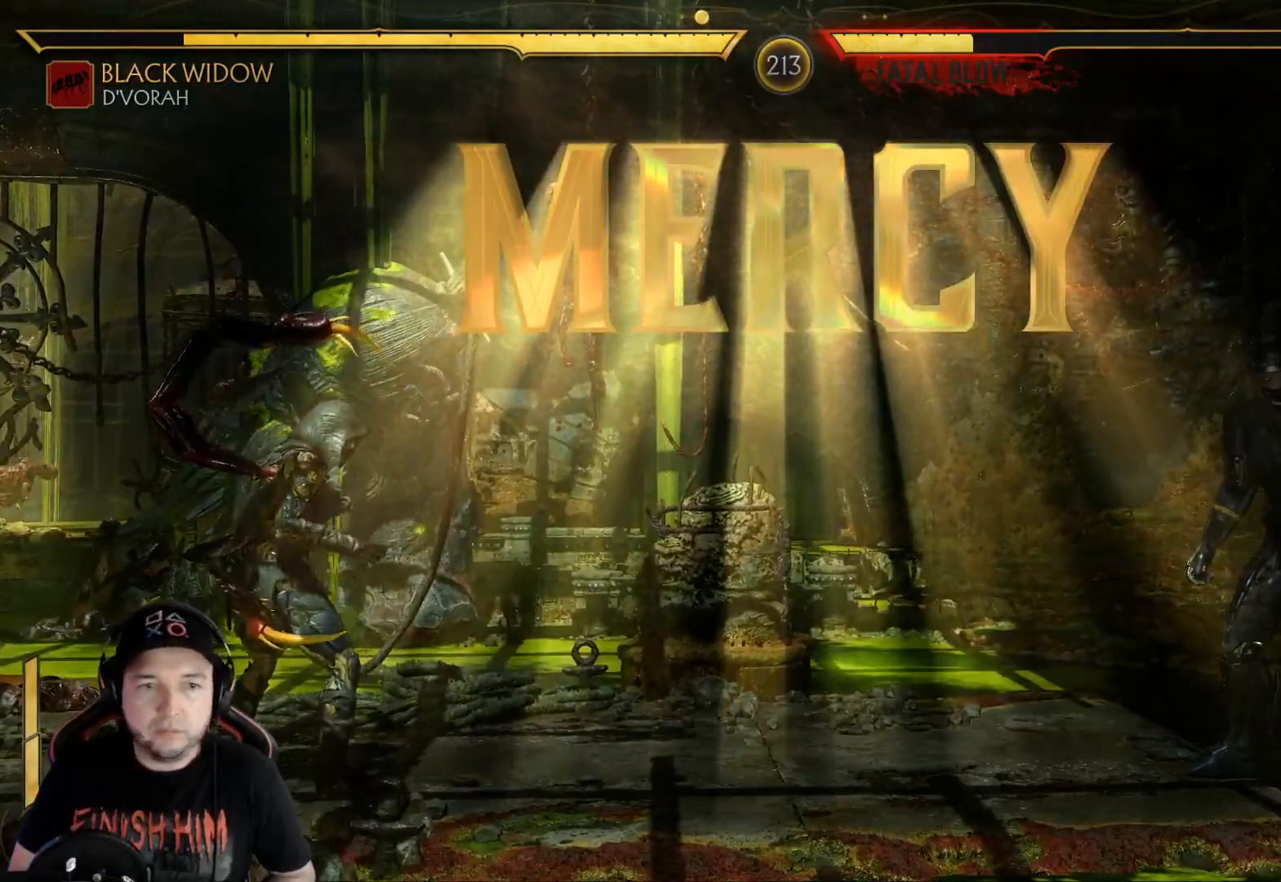
{"buttons": ["DPAD_UP", "DPAD_RIGHT"], "left_stick": "center", "right_stick": "center", "events": [[33, "R2", "up"], [167, "DPAD_RIGHT", "down"], [250, "DPAD_RIGHT", "up"], [334, "DPAD_RIGHT", "down"], [401, "DPAD_UP", "down"]]}